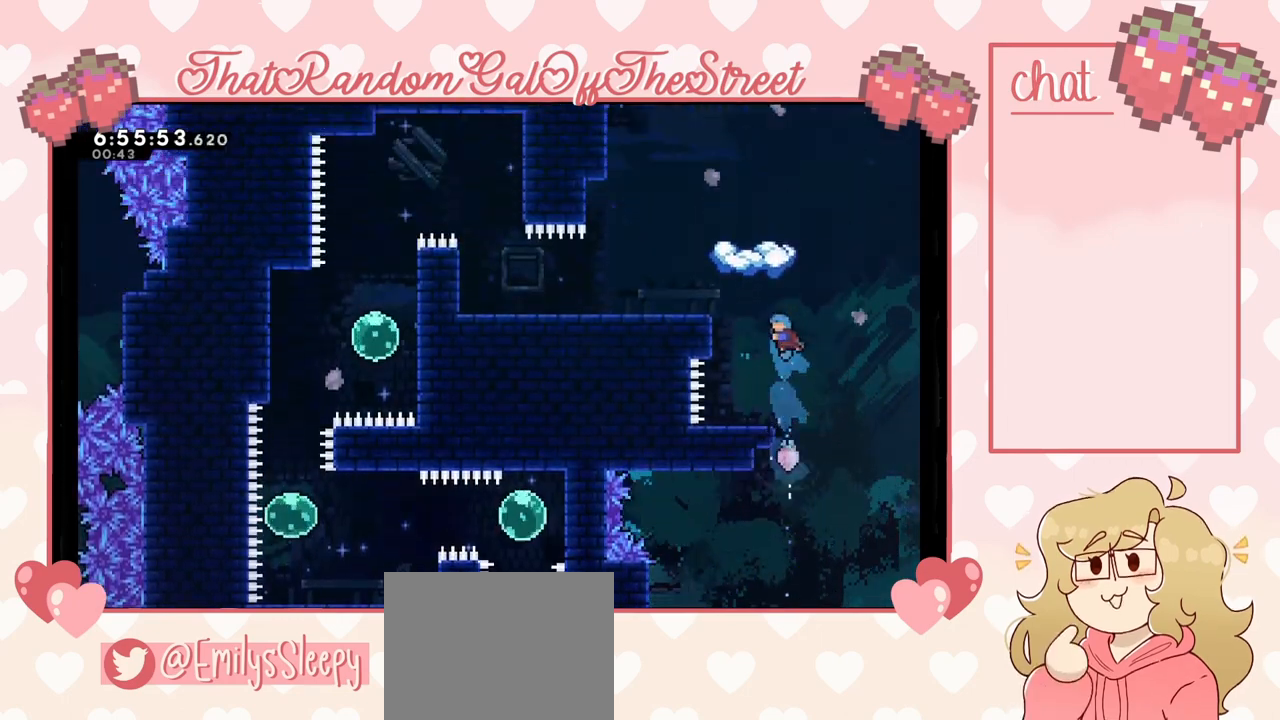
Gameplay with a controller (Xbox layout); each line is a JSON object with the inputs held at the frame after it. "events" lists button and stick changes between this image and that frame as [ms after this image, input, new state], when the widget could be followed in between.
{"buttons": ["A"], "left_stick": "center", "right_stick": "center", "events": [[133, "left_stick", "center"], [467, "A", "down"]]}
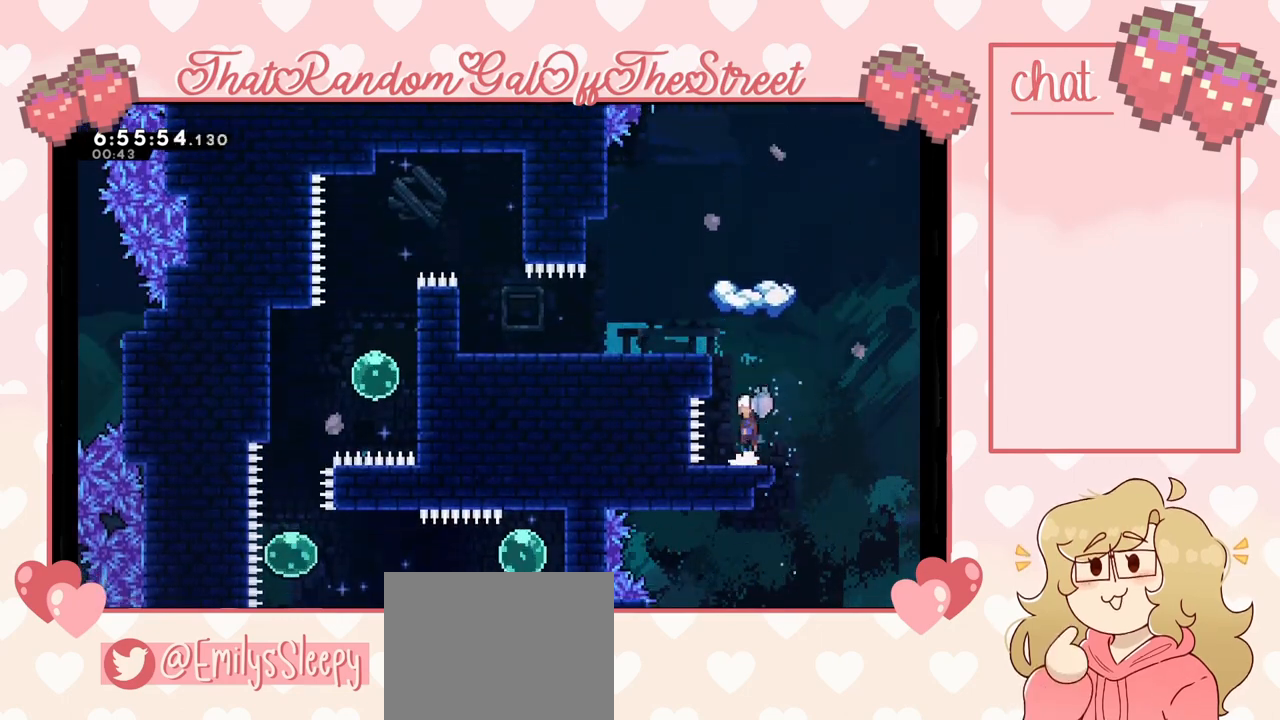
{"buttons": [], "left_stick": "center", "right_stick": "center", "events": [[133, "A", "up"], [167, "left_stick", "up"], [267, "X", "down"], [433, "X", "up"], [500, "left_stick", "center"]]}
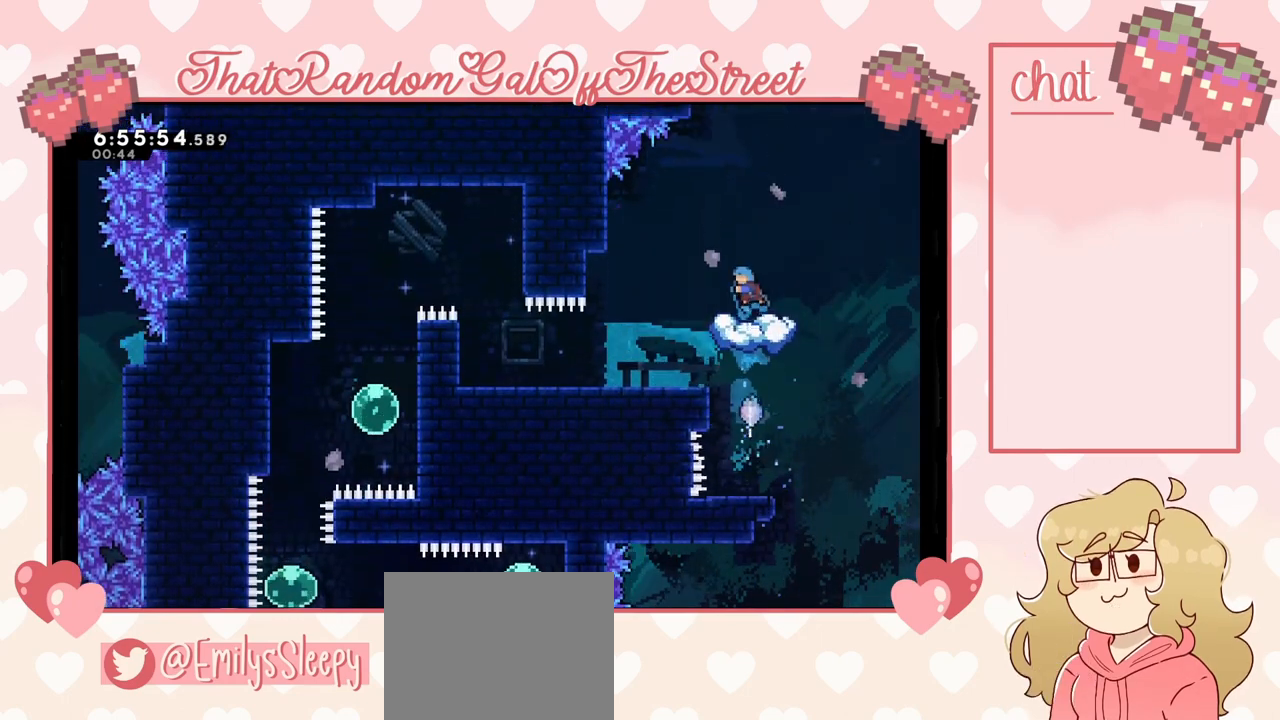
{"buttons": [], "left_stick": "center", "right_stick": "center", "events": []}
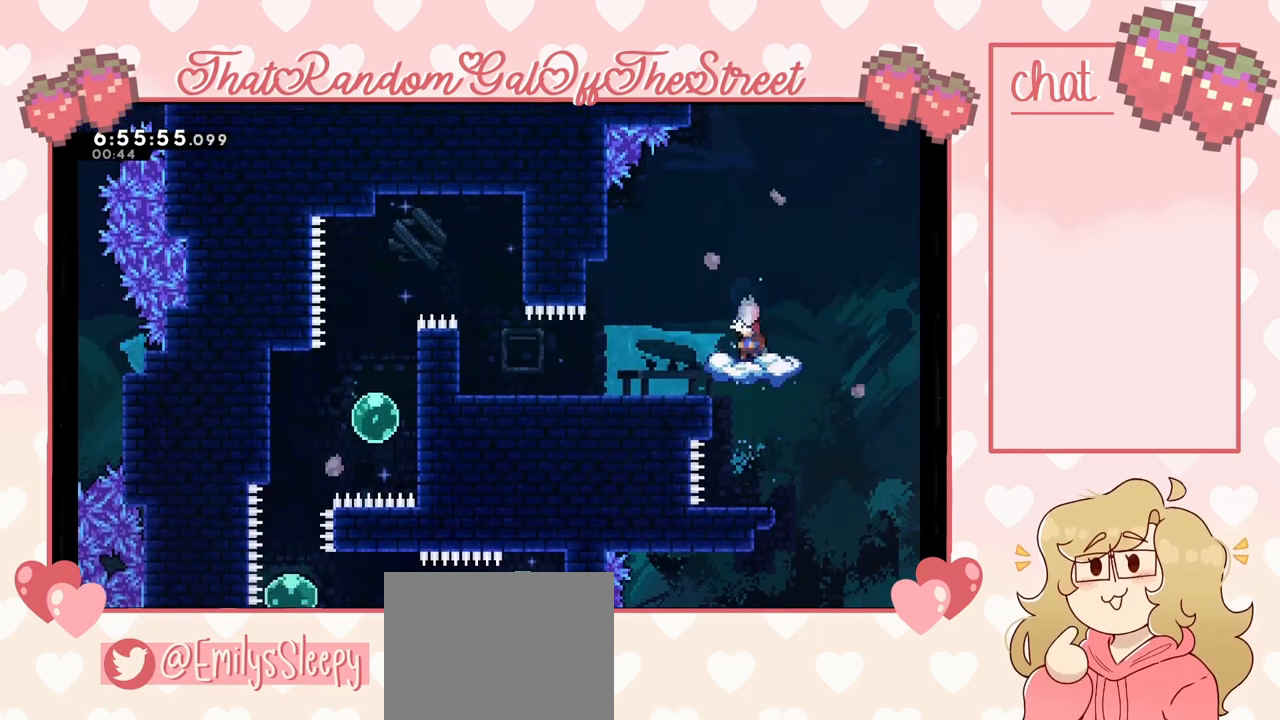
{"buttons": ["X"], "left_stick": "up", "right_stick": "center", "events": [[200, "A", "down"], [300, "left_stick", "up"], [367, "A", "up"], [433, "X", "down"]]}
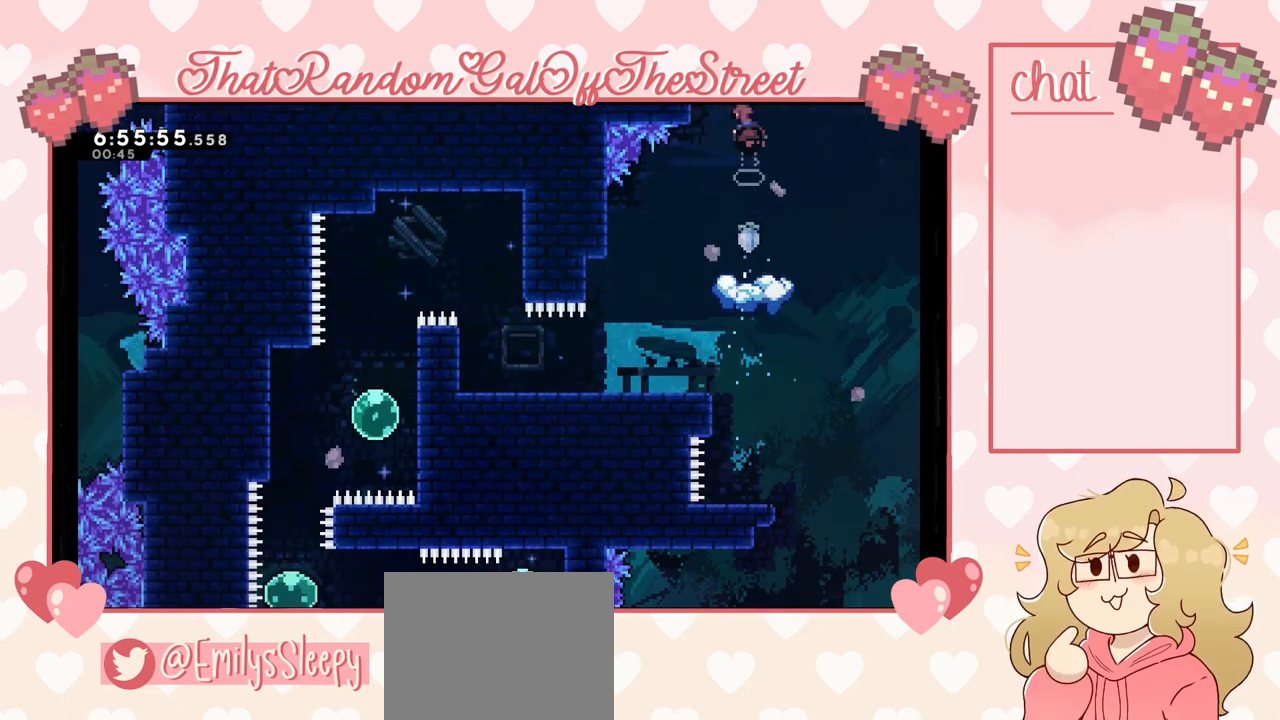
{"buttons": ["X"], "left_stick": "up", "right_stick": "center", "events": []}
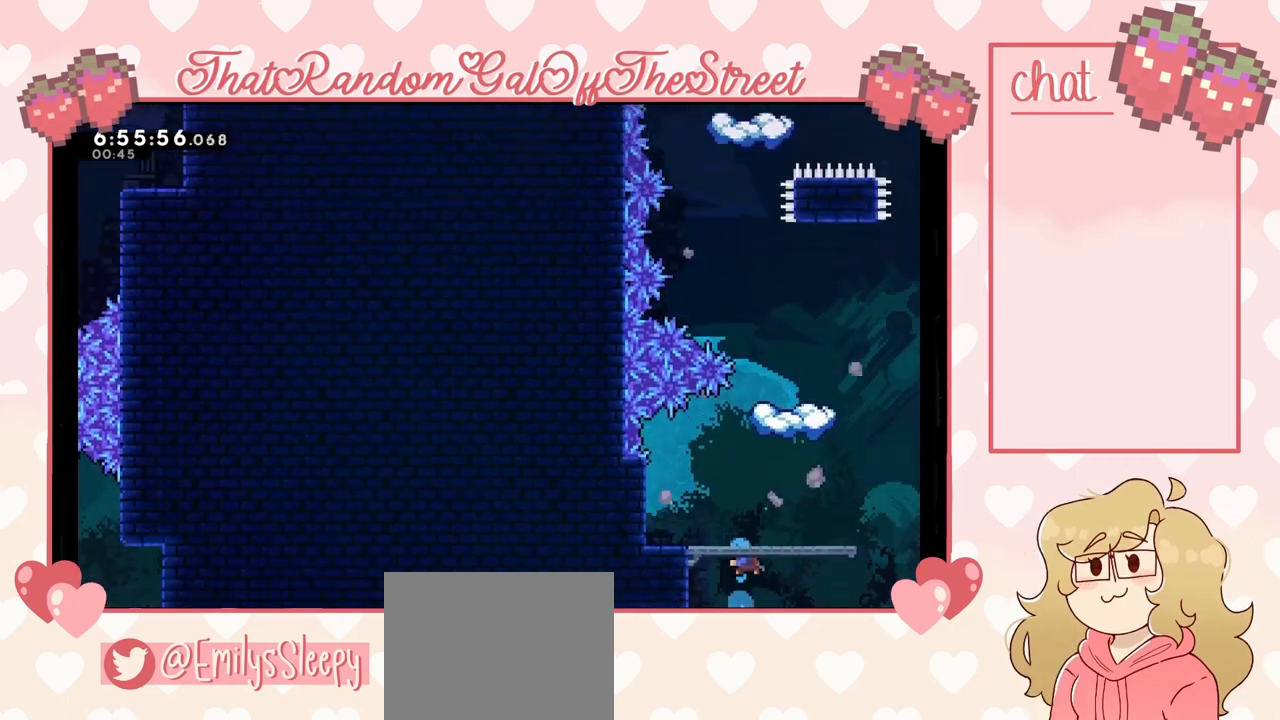
{"buttons": [], "left_stick": "right", "right_stick": "center", "events": [[267, "left_stick", "center"], [333, "X", "up"], [433, "left_stick", "right"]]}
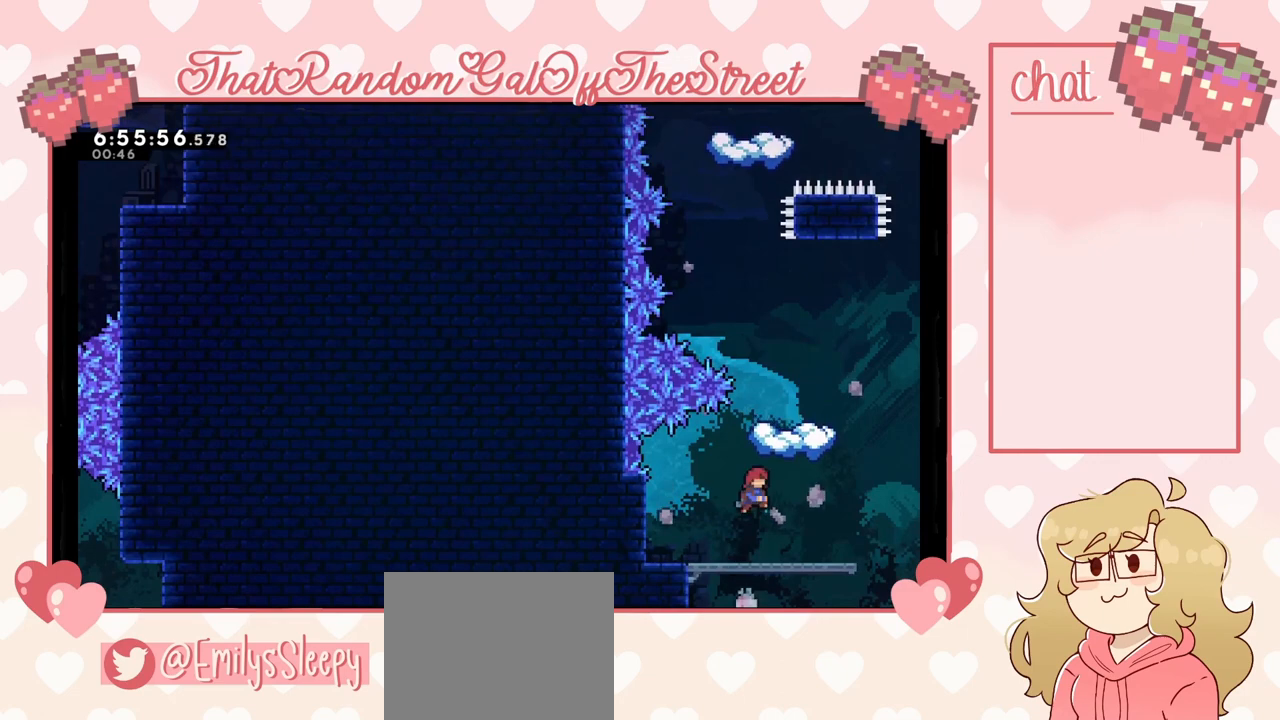
{"buttons": ["X"], "left_stick": "up", "right_stick": "center", "events": [[100, "left_stick", "center"], [333, "A", "down"], [433, "left_stick", "up"], [467, "A", "up"], [500, "X", "down"]]}
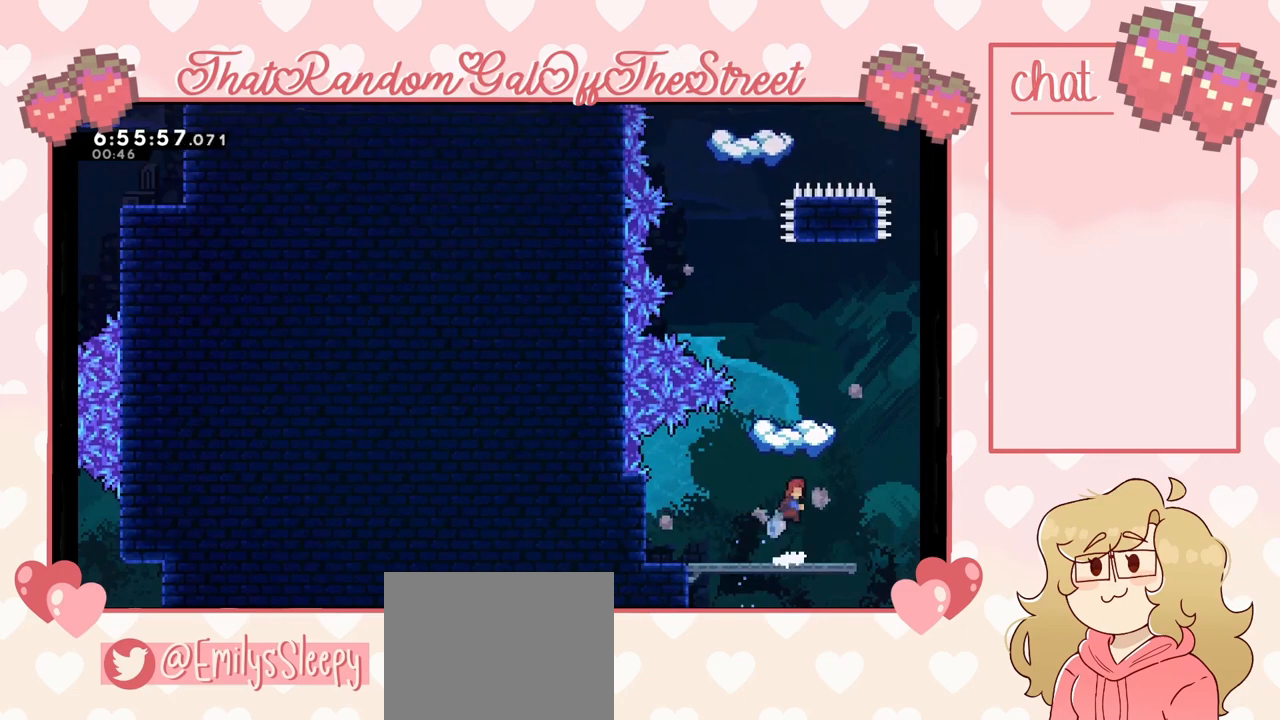
{"buttons": [], "left_stick": "center", "right_stick": "center", "events": [[233, "X", "up"], [300, "left_stick", "center"]]}
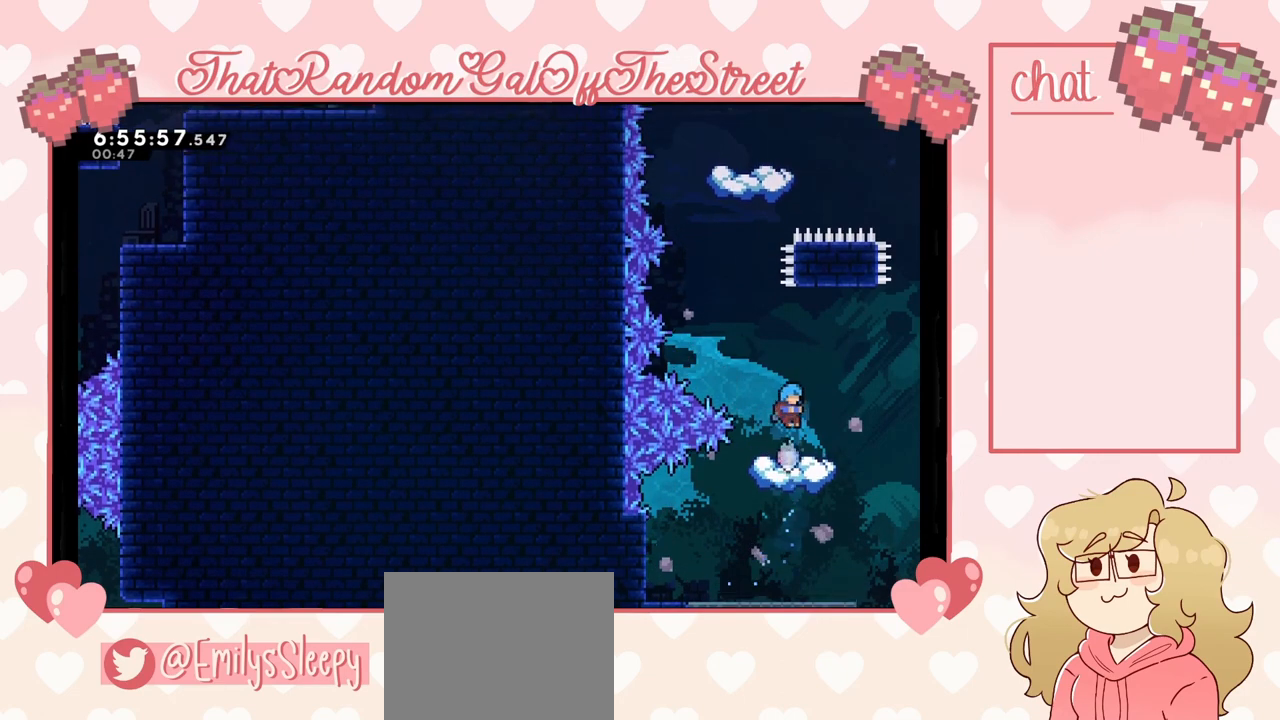
{"buttons": ["A"], "left_stick": "left", "right_stick": "center", "events": [[300, "left_stick", "left"], [333, "A", "down"]]}
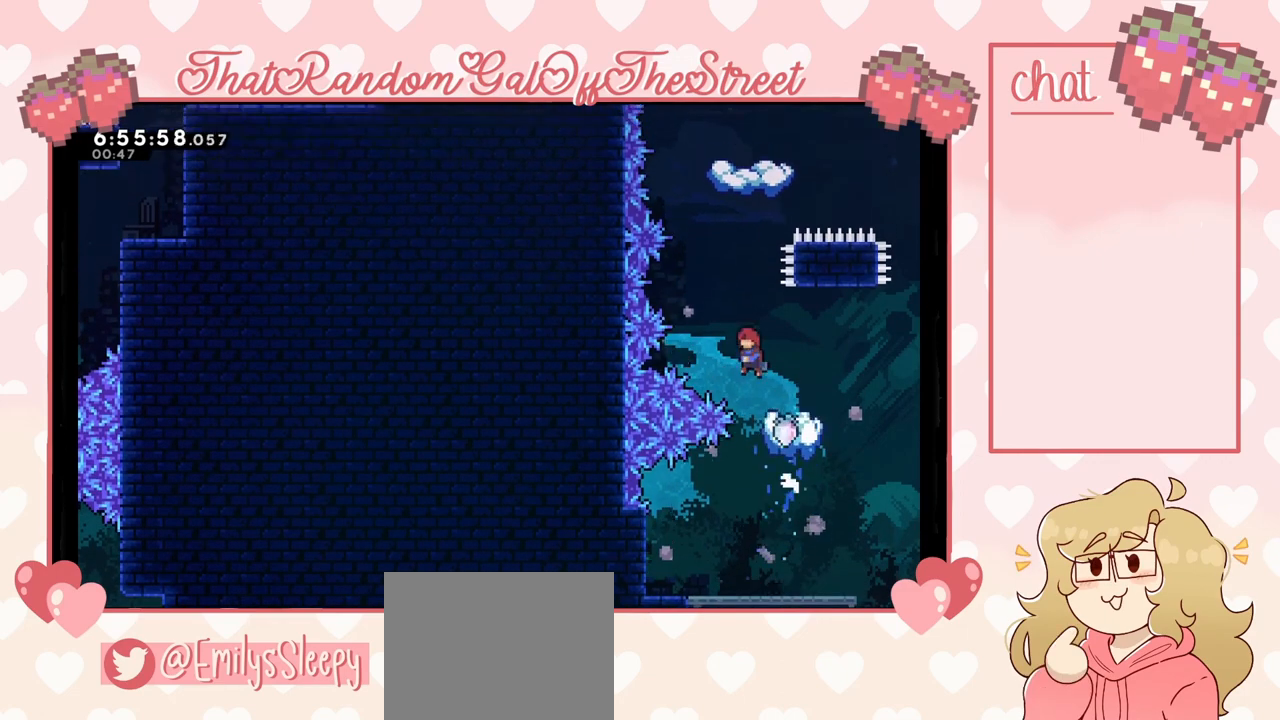
{"buttons": [], "left_stick": "right", "right_stick": "center", "events": [[67, "A", "up"], [67, "left_stick", "center"], [167, "X", "down"], [167, "left_stick", "up"], [333, "X", "up"], [367, "left_stick", "center"], [500, "left_stick", "right"]]}
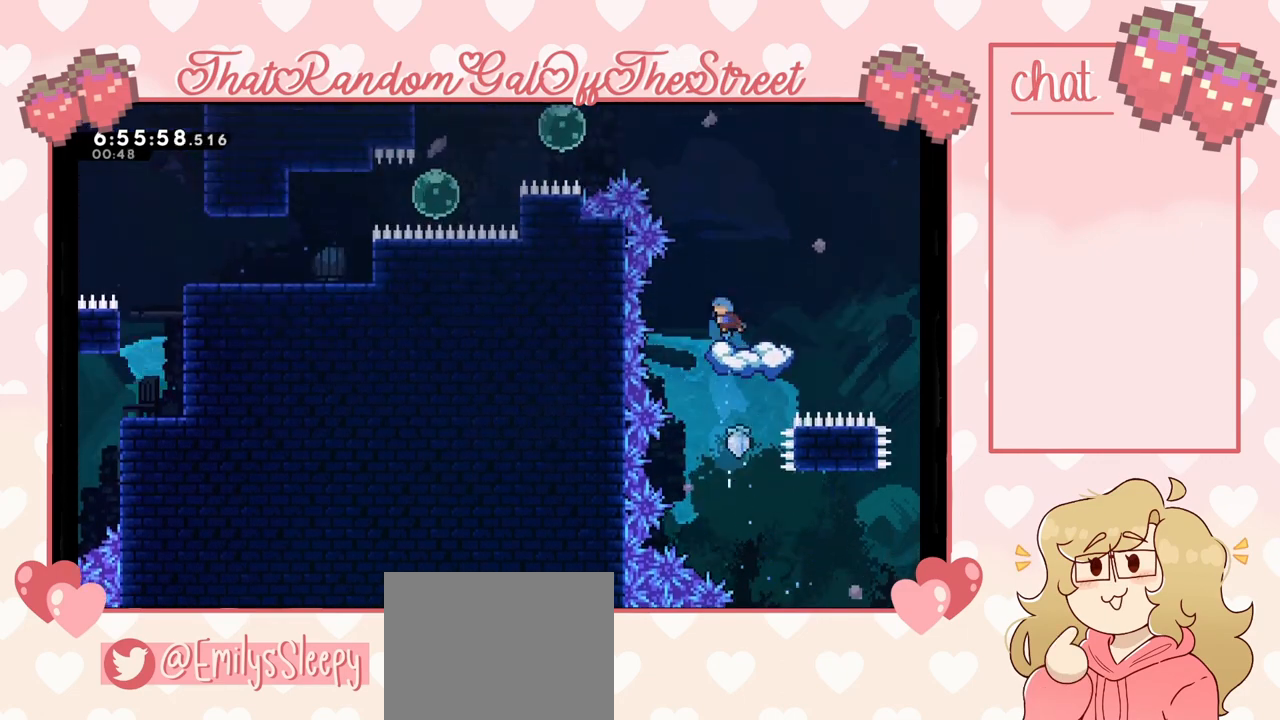
{"buttons": [], "left_stick": "center", "right_stick": "center", "events": [[133, "left_stick", "center"]]}
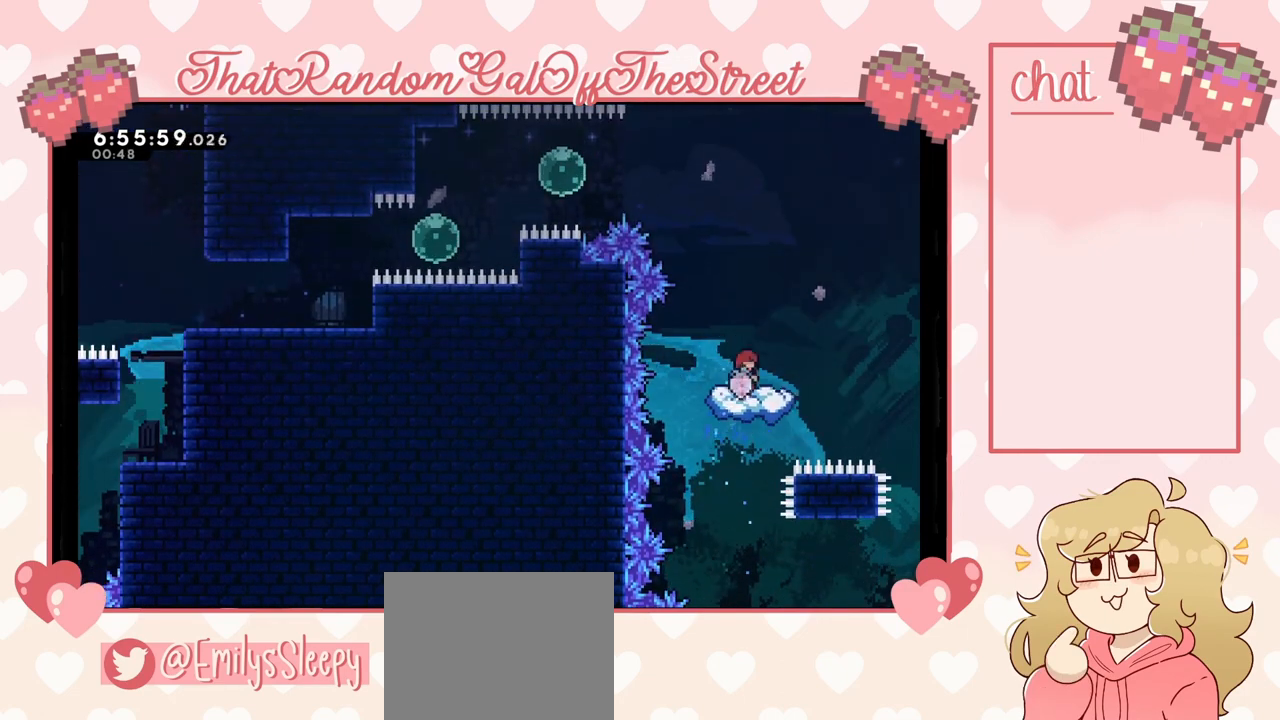
{"buttons": [], "left_stick": "left", "right_stick": "center", "events": [[67, "A", "down"], [167, "left_stick", "left"], [367, "A", "up"]]}
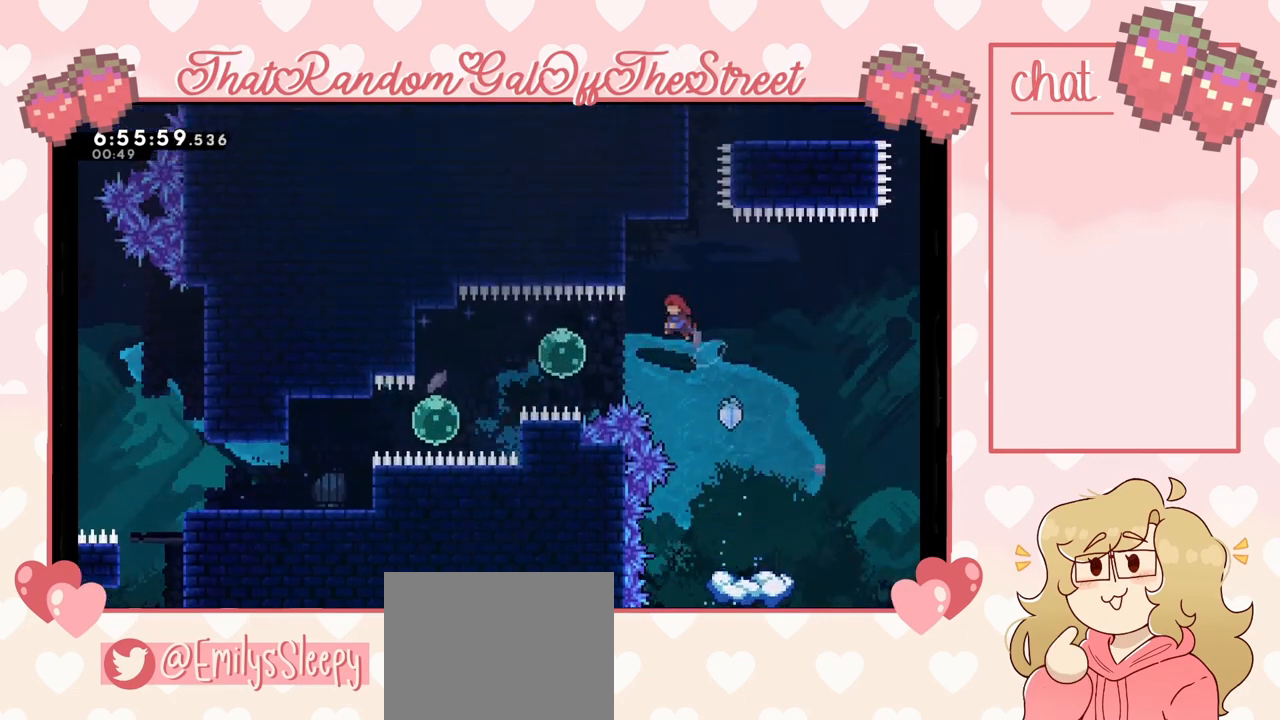
{"buttons": [], "left_stick": "left", "right_stick": "center", "events": [[67, "X", "down"], [167, "X", "up"]]}
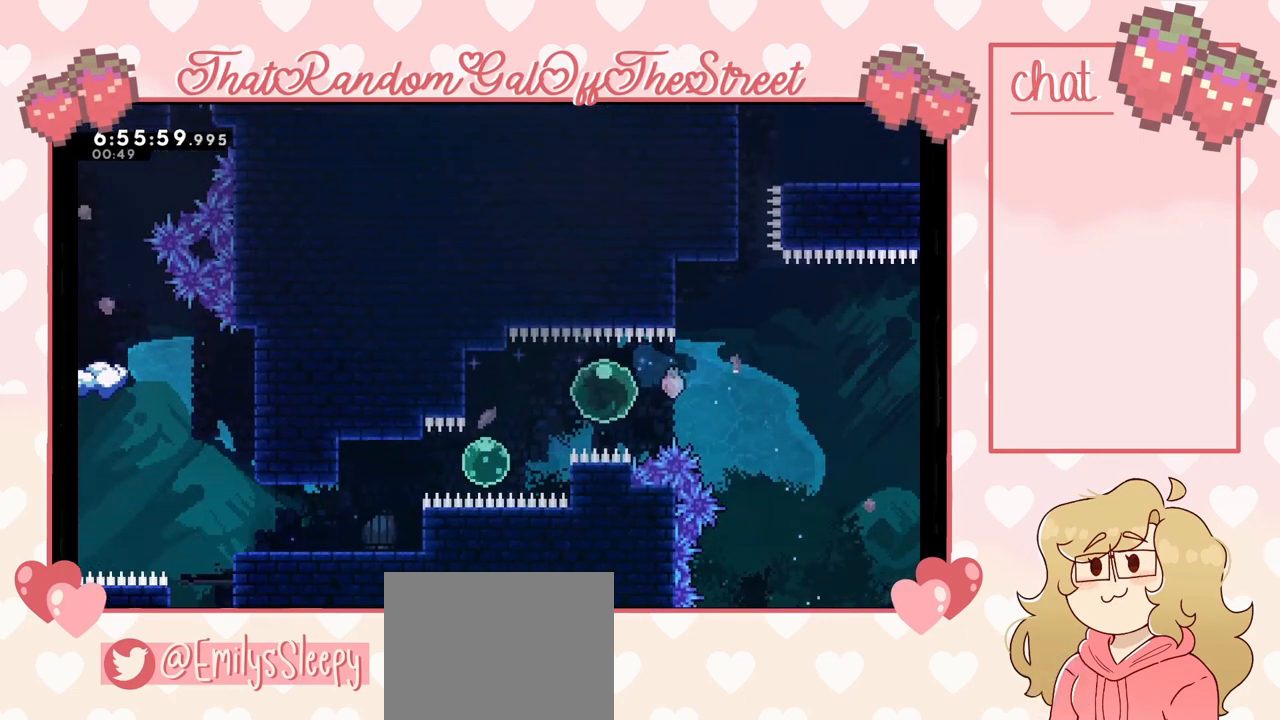
{"buttons": [], "left_stick": "center", "right_stick": "center", "events": [[267, "left_stick", "center"]]}
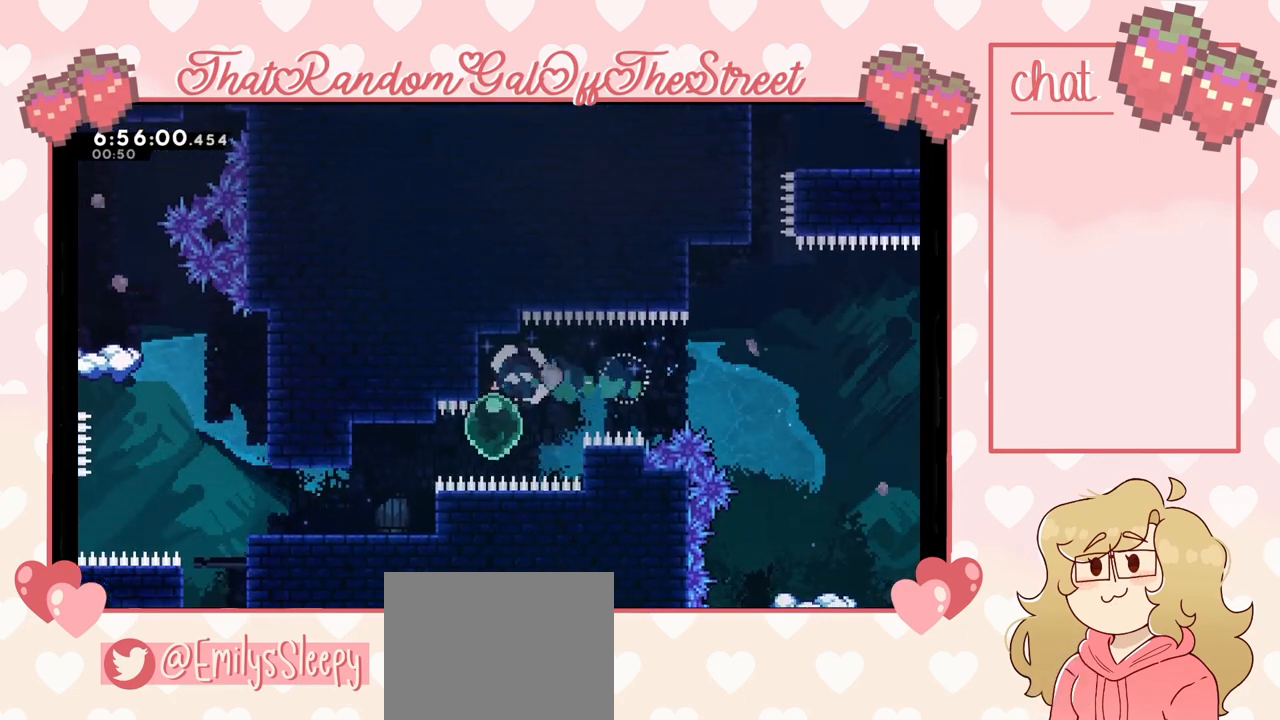
{"buttons": [], "left_stick": "left", "right_stick": "center", "events": [[33, "left_stick", "left"]]}
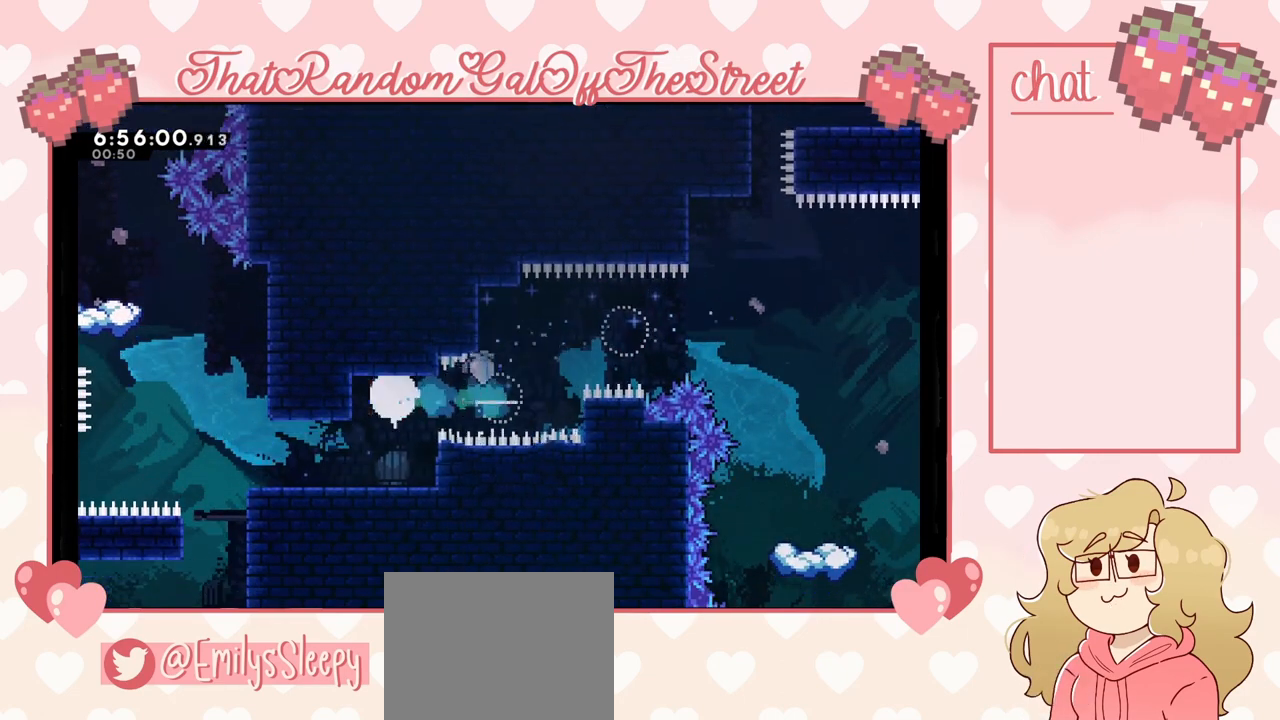
{"buttons": [], "left_stick": "left", "right_stick": "center", "events": [[233, "left_stick", "center"], [333, "left_stick", "left"]]}
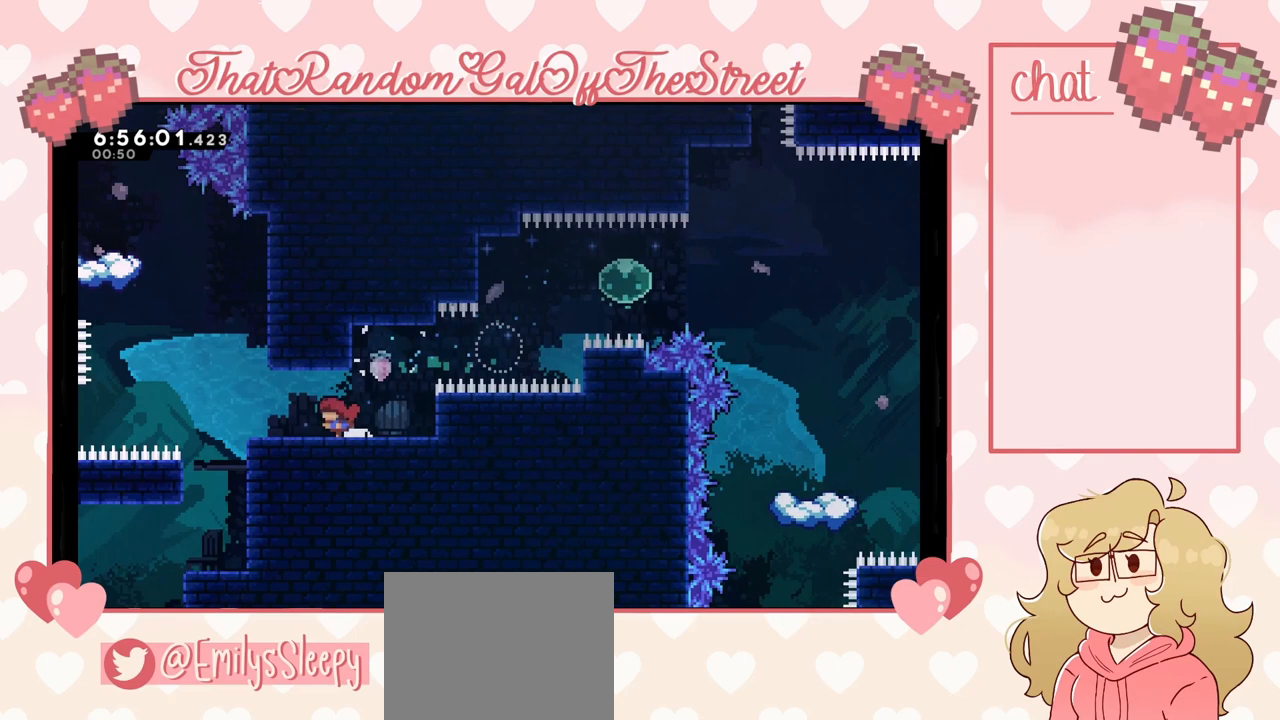
{"buttons": ["A"], "left_stick": "center", "right_stick": "center", "events": [[300, "A", "down"], [500, "left_stick", "center"]]}
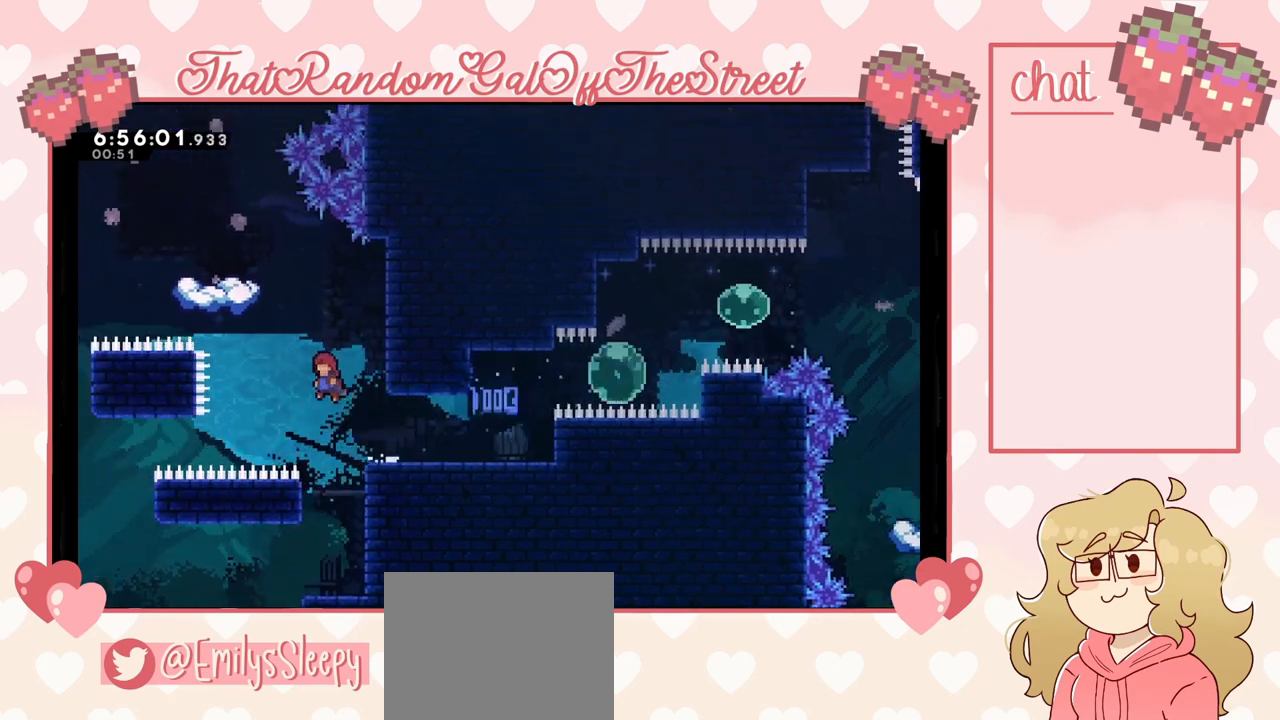
{"buttons": [], "left_stick": "center", "right_stick": "center", "events": [[133, "left_stick", "right"], [267, "A", "up"], [267, "left_stick", "center"]]}
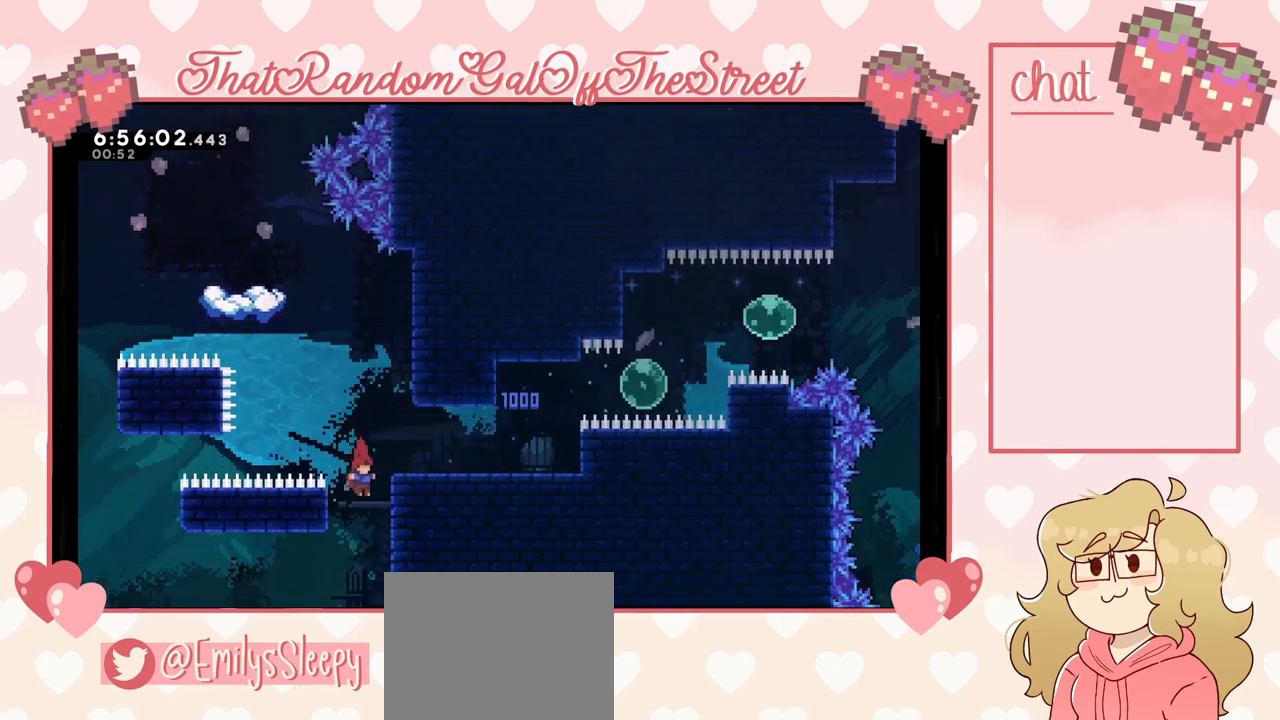
{"buttons": ["A"], "left_stick": "up", "right_stick": "center", "events": [[400, "A", "down"], [433, "left_stick", "up"]]}
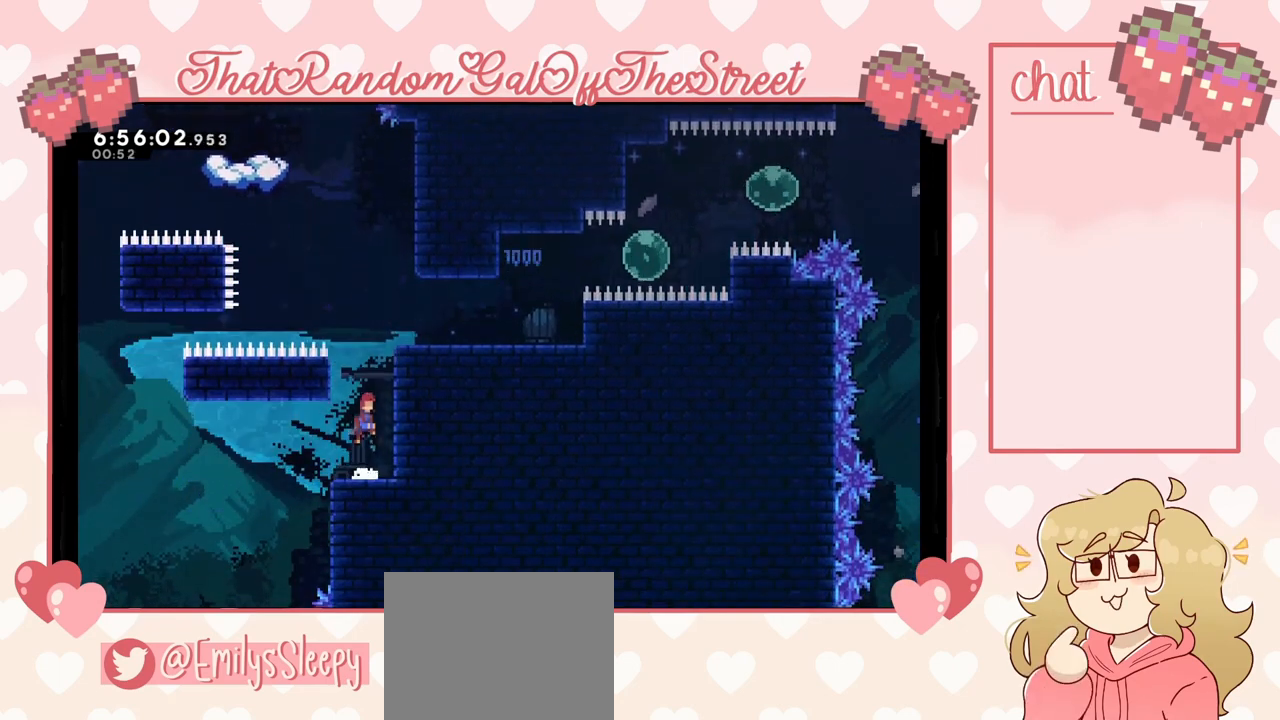
{"buttons": [], "left_stick": "center", "right_stick": "center", "events": [[33, "A", "up"], [100, "X", "down"], [200, "X", "up"], [267, "left_stick", "up-right"], [467, "left_stick", "center"]]}
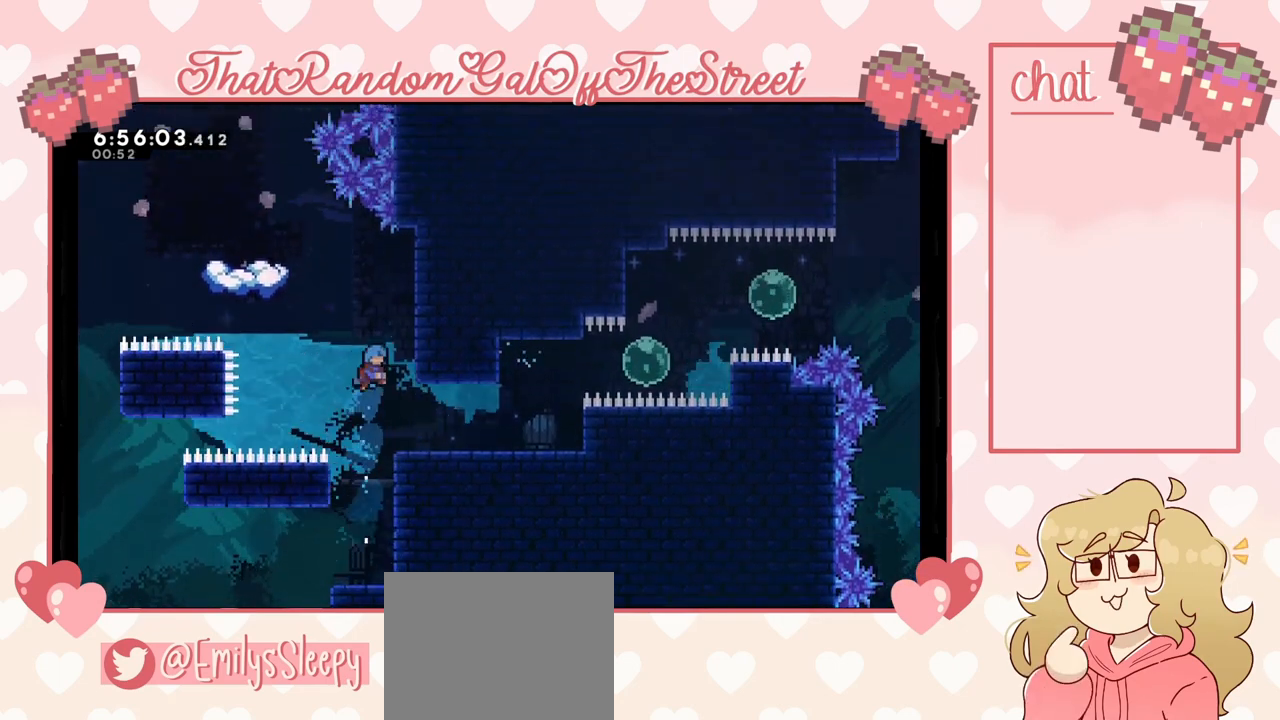
{"buttons": [], "left_stick": "center", "right_stick": "center", "events": [[300, "left_stick", "right"], [433, "left_stick", "center"]]}
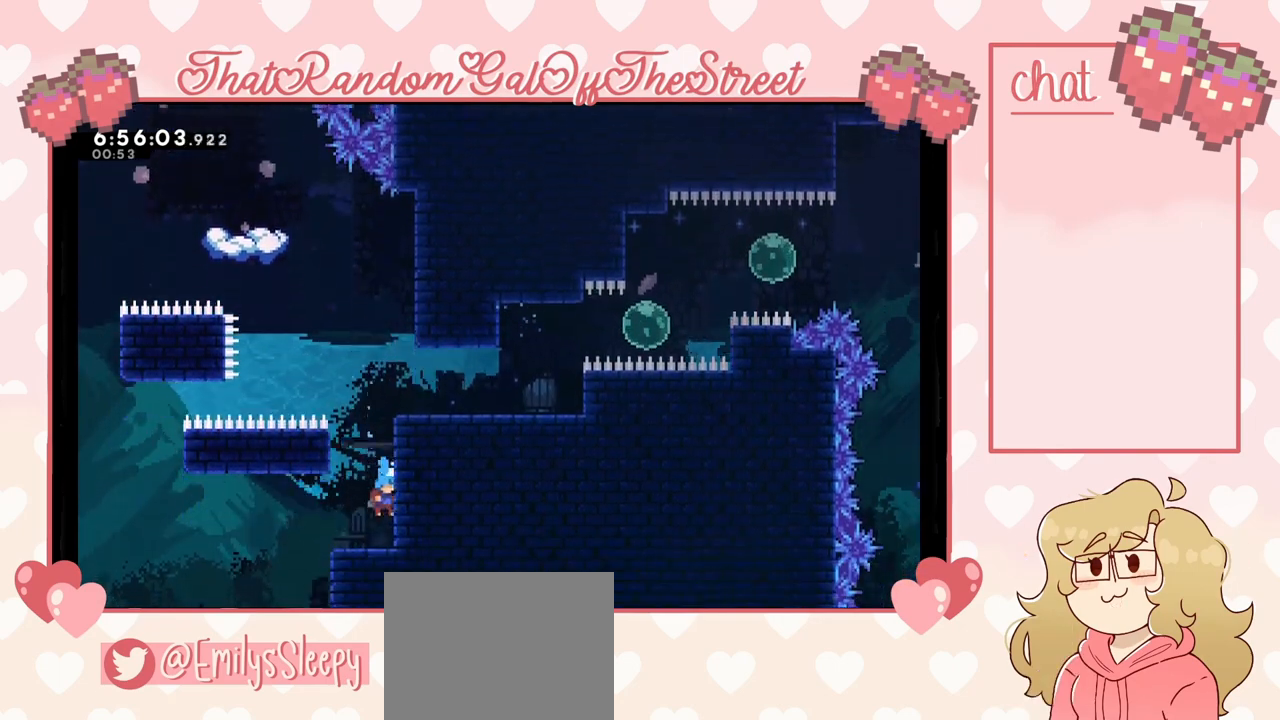
{"buttons": ["A", "L2"], "left_stick": "up-right", "right_stick": "center", "events": [[167, "A", "down"], [300, "left_stick", "up-right"], [333, "A", "up"], [333, "L2", "down"], [400, "A", "down"]]}
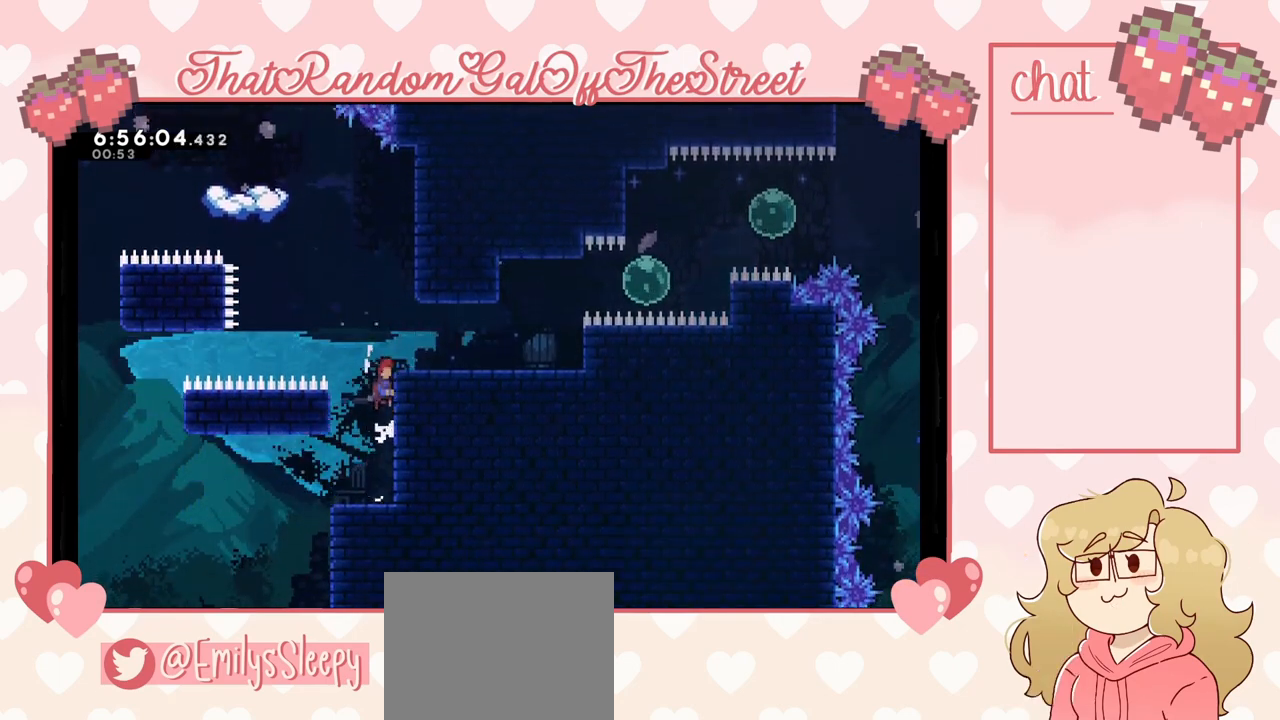
{"buttons": ["L2"], "left_stick": "up", "right_stick": "center", "events": [[133, "L2", "up"], [200, "A", "up"], [233, "left_stick", "center"], [467, "left_stick", "up"], [500, "L2", "down"]]}
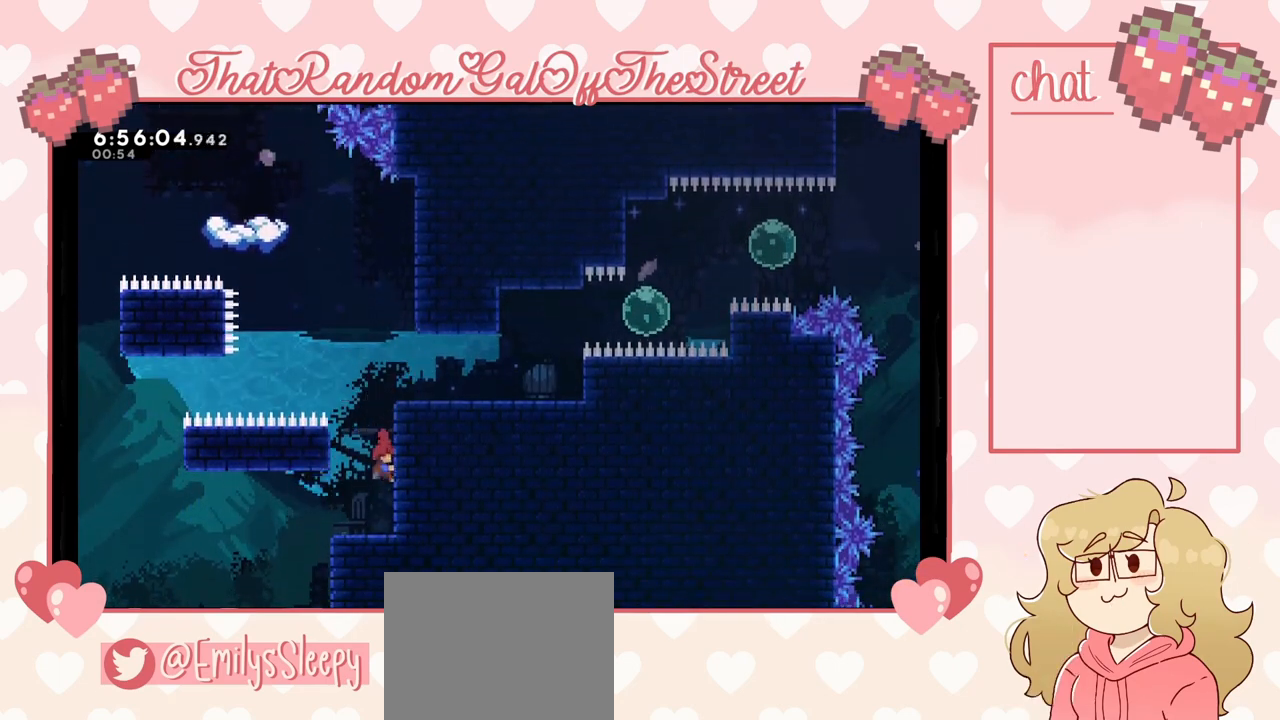
{"buttons": [], "left_stick": "center", "right_stick": "center", "events": [[67, "A", "down"], [233, "A", "up"], [267, "A", "down"], [400, "A", "up"], [433, "L2", "up"], [500, "left_stick", "center"]]}
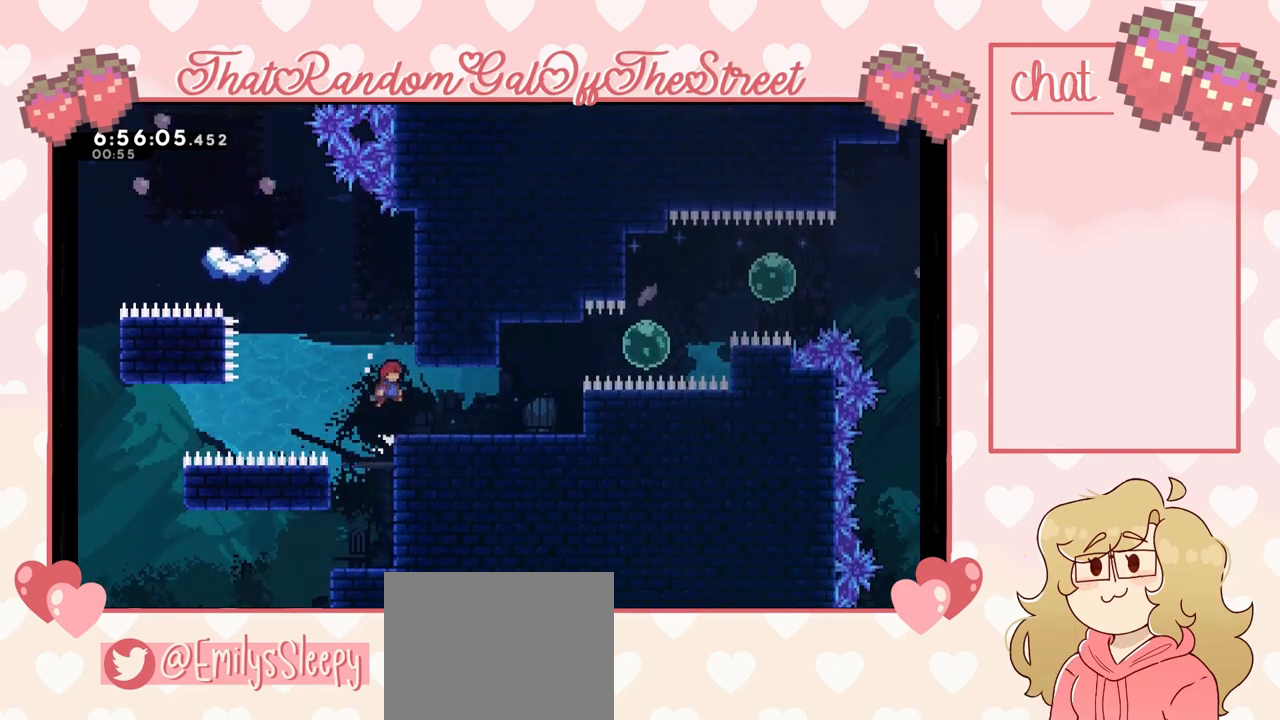
{"buttons": ["A"], "left_stick": "right", "right_stick": "center", "events": [[267, "A", "down"], [467, "left_stick", "right"]]}
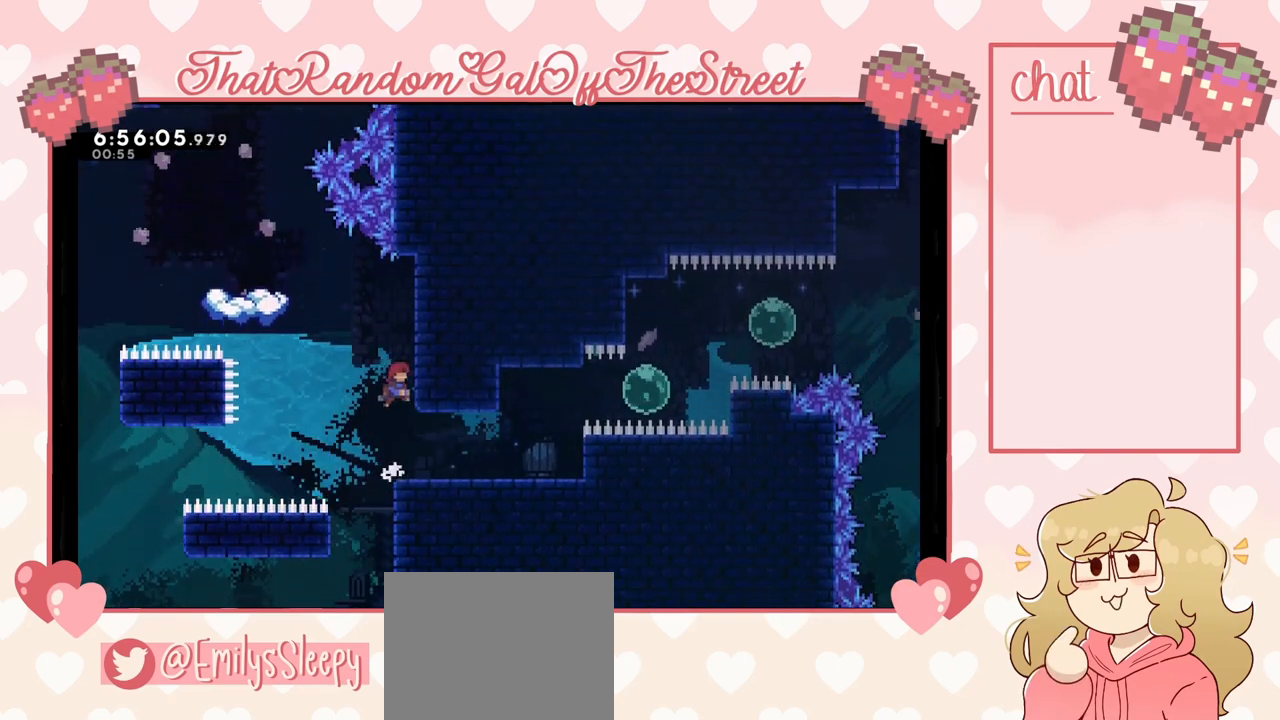
{"buttons": ["A"], "left_stick": "left", "right_stick": "center", "events": [[67, "A", "up"], [133, "A", "down"], [167, "left_stick", "left"]]}
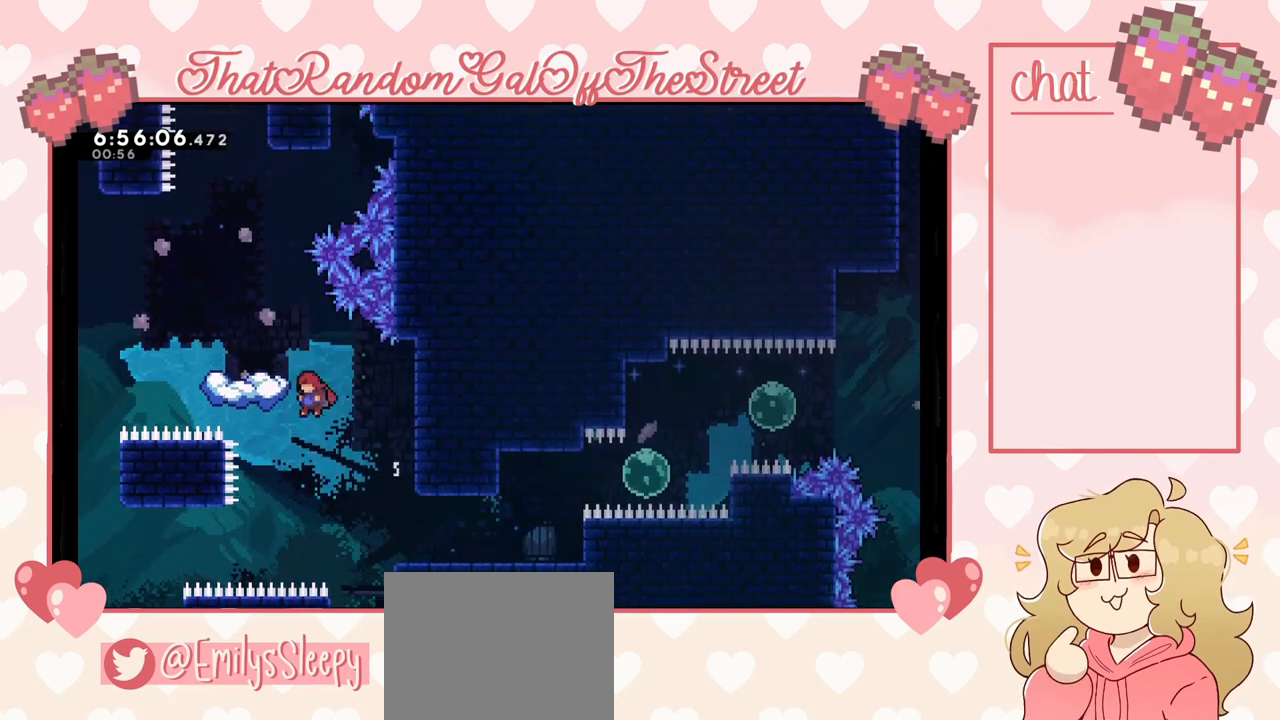
{"buttons": [], "left_stick": "left", "right_stick": "center", "events": [[33, "A", "up"], [67, "left_stick", "up"], [100, "X", "down"], [233, "left_stick", "center"], [267, "X", "up"], [333, "left_stick", "left"]]}
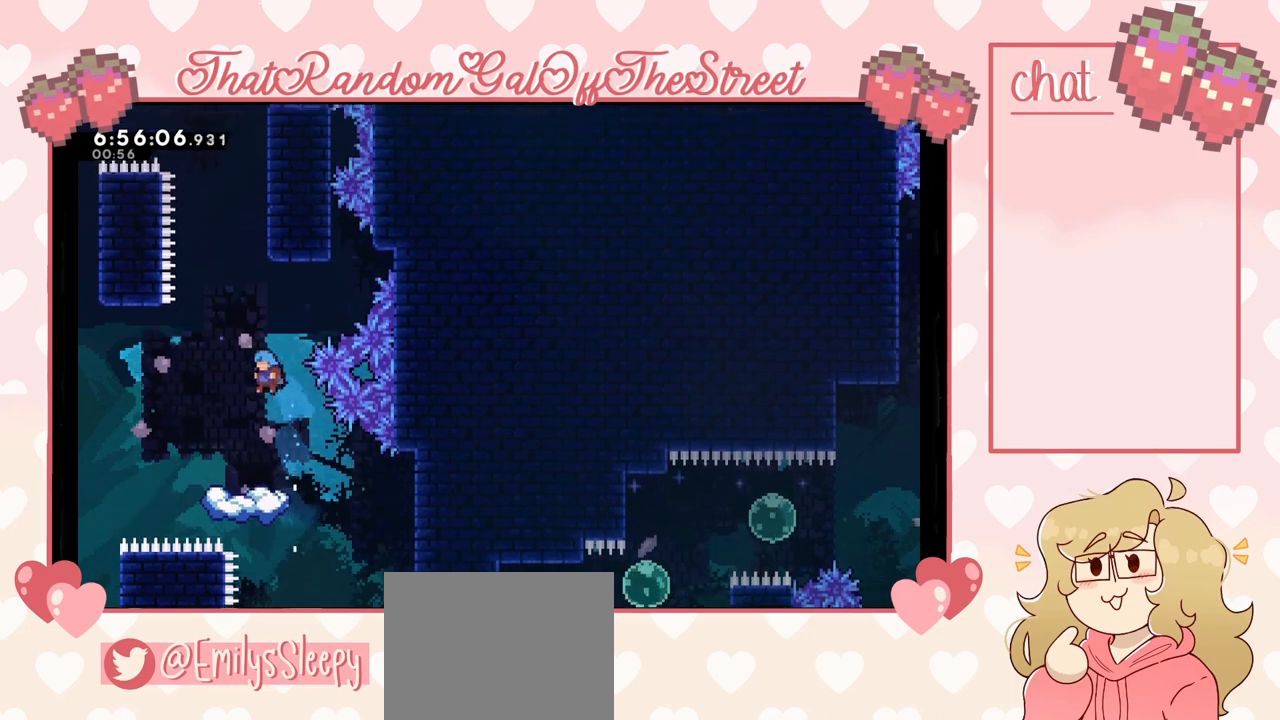
{"buttons": [], "left_stick": "center", "right_stick": "center", "events": [[100, "left_stick", "center"]]}
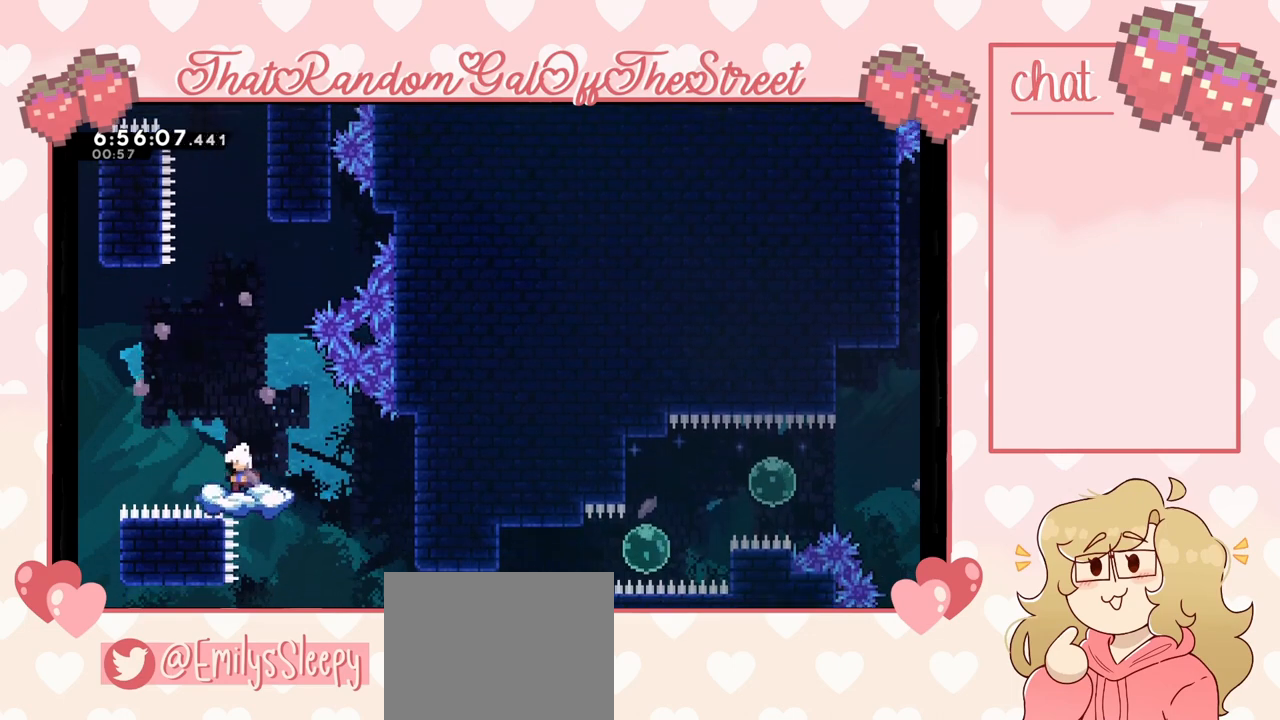
{"buttons": ["X"], "left_stick": "up", "right_stick": "center", "events": [[167, "A", "down"], [267, "left_stick", "up"], [400, "A", "up"], [467, "X", "down"]]}